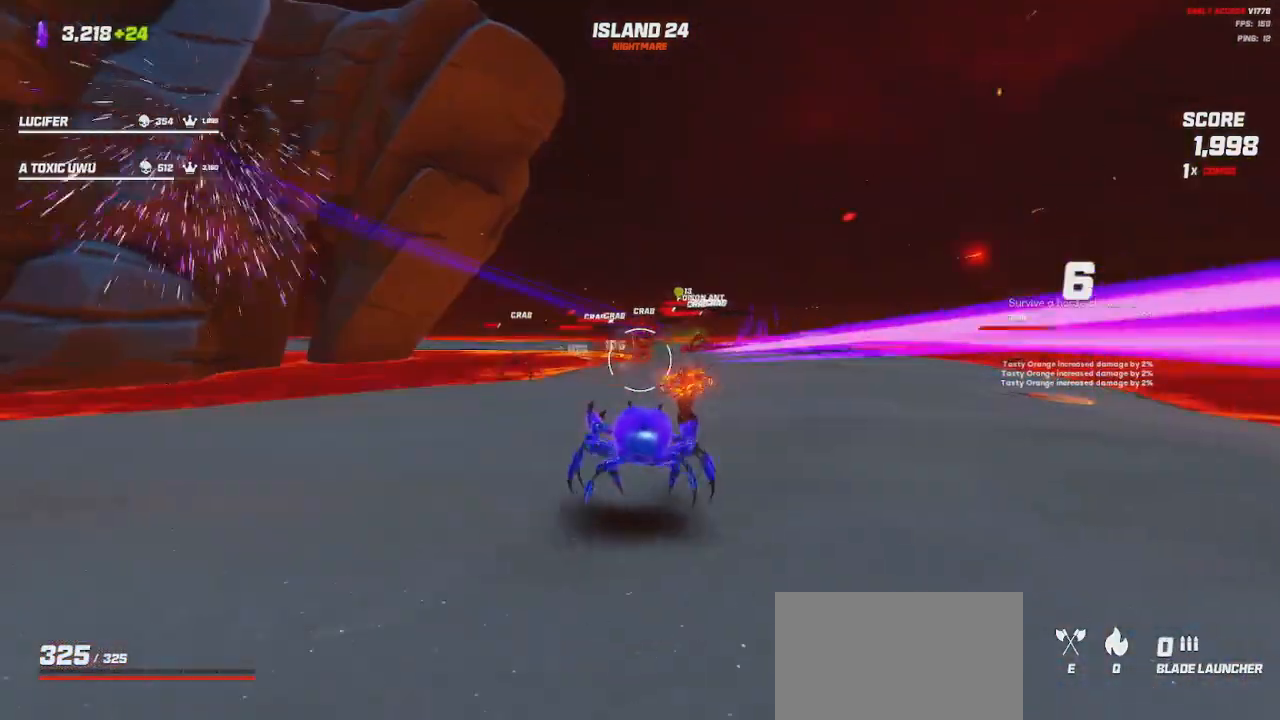
Gameplay with keyboard and mouse; each line is a JSON object with the keys and mouse buttons held at the frame after it. "events" lists presses ("down") and releases ("up") of "a", "ctrl", "d", "e", "q", "s", "shift", "space", "w", "mouse_left", "mouse_wheel", "mouse_right", "mouse_mb4" and "mouse_mb5" between this image and that frame as [ms after this image, input, new state], when the widget could be followed in between. "mouse_left", "mouse_wheel", "mouse_right", "mouse_mb4", "mouse_mb5" = the "left", "wheel", "right", "mb4", "mb5" buttons of the "mouse" list. No other keys are recorded. "wheel" means that the mouse wheel is clicked or scrolled. Mouse movement is not recorded.
{"keys": ["d", "space", "w"], "mouse": ["left"], "events": [[83, "space", "down"], [183, "space", "up"], [466, "space", "down"]]}
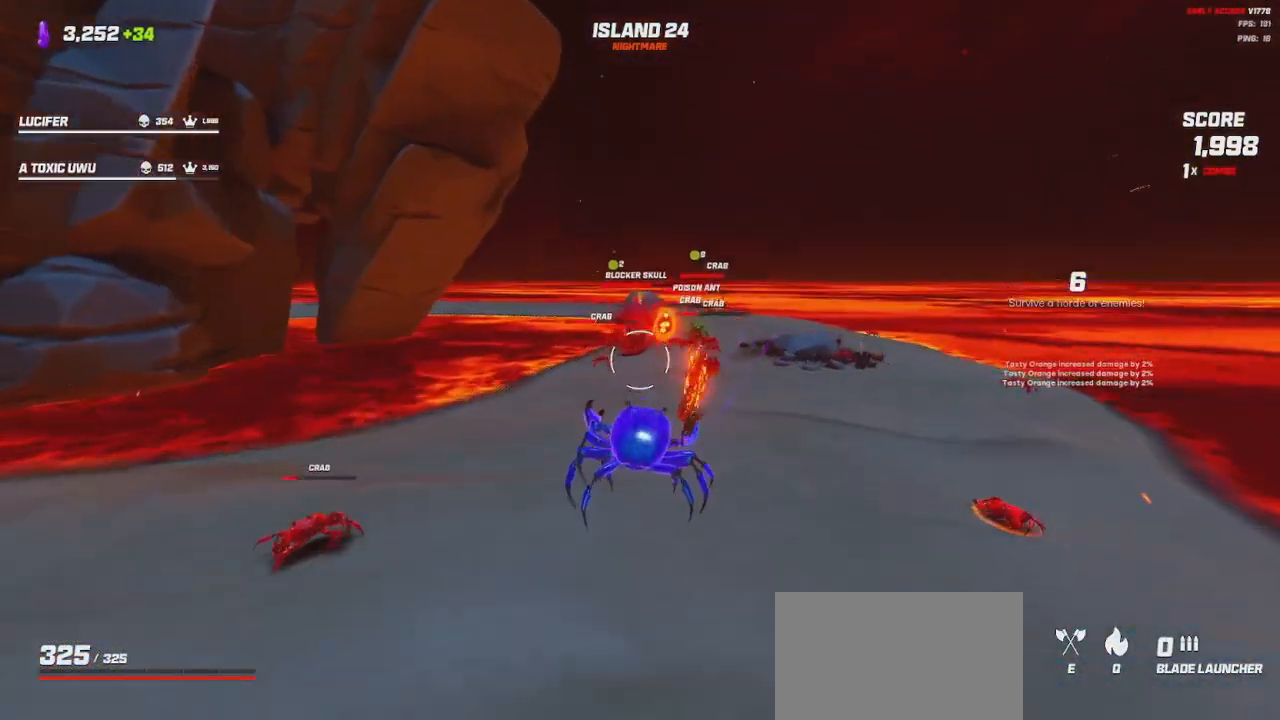
{"keys": ["d", "space"], "mouse": ["left"], "events": [[100, "w", "up"], [116, "space", "up"], [366, "space", "down"]]}
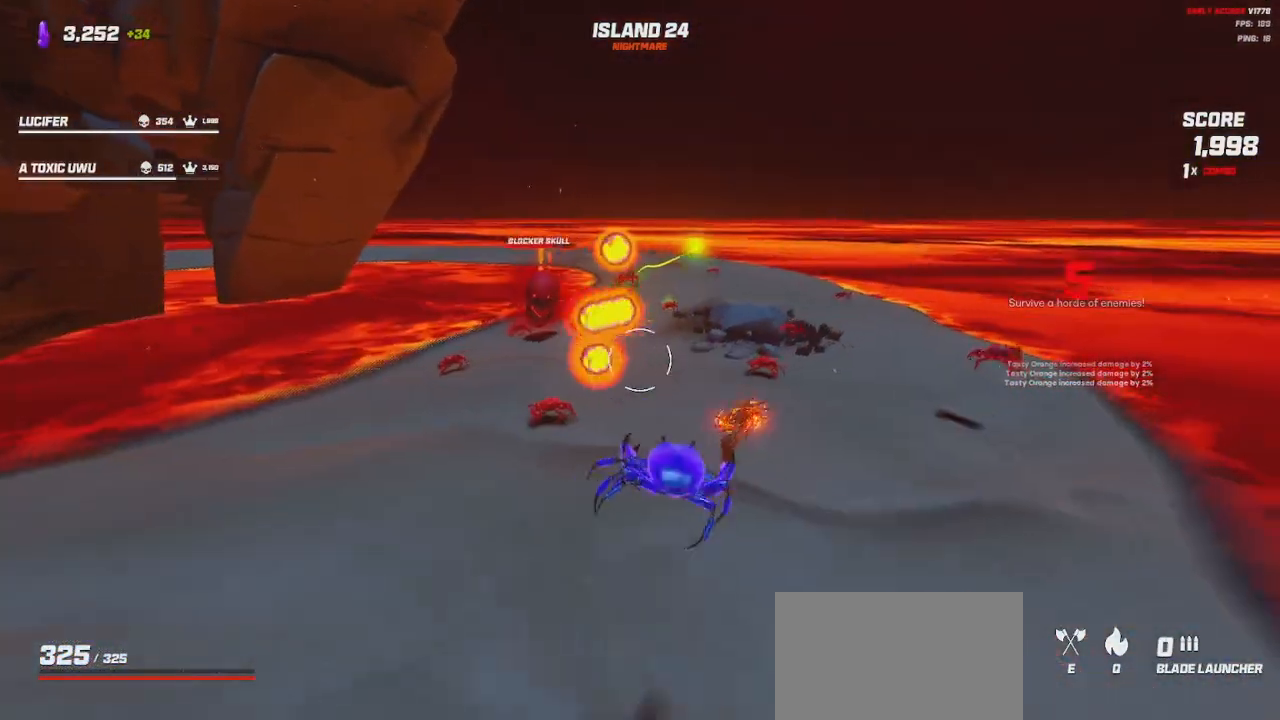
{"keys": ["d", "w"], "mouse": ["left"], "events": [[16, "space", "up"], [216, "w", "down"]]}
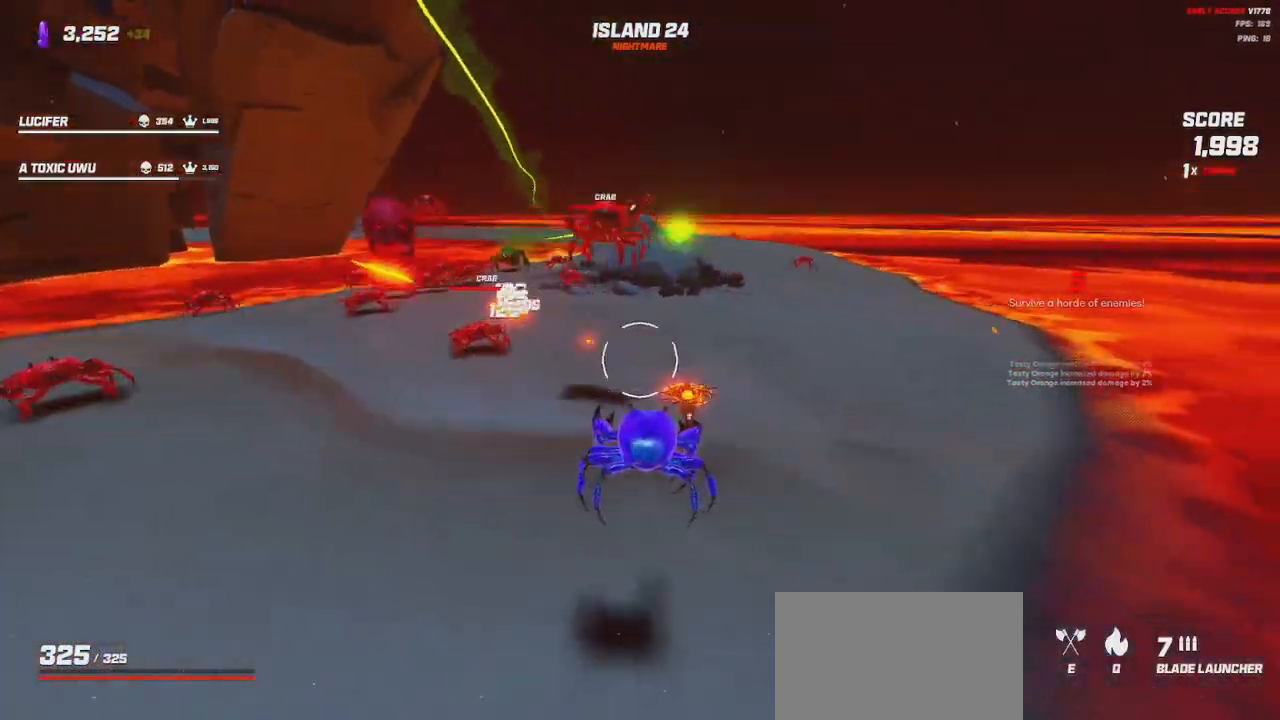
{"keys": ["shift", "space", "w"], "mouse": [], "events": [[66, "shift", "down"], [116, "d", "up"], [133, "mouse_left", "up"], [233, "space", "down"], [333, "space", "up"], [483, "space", "down"]]}
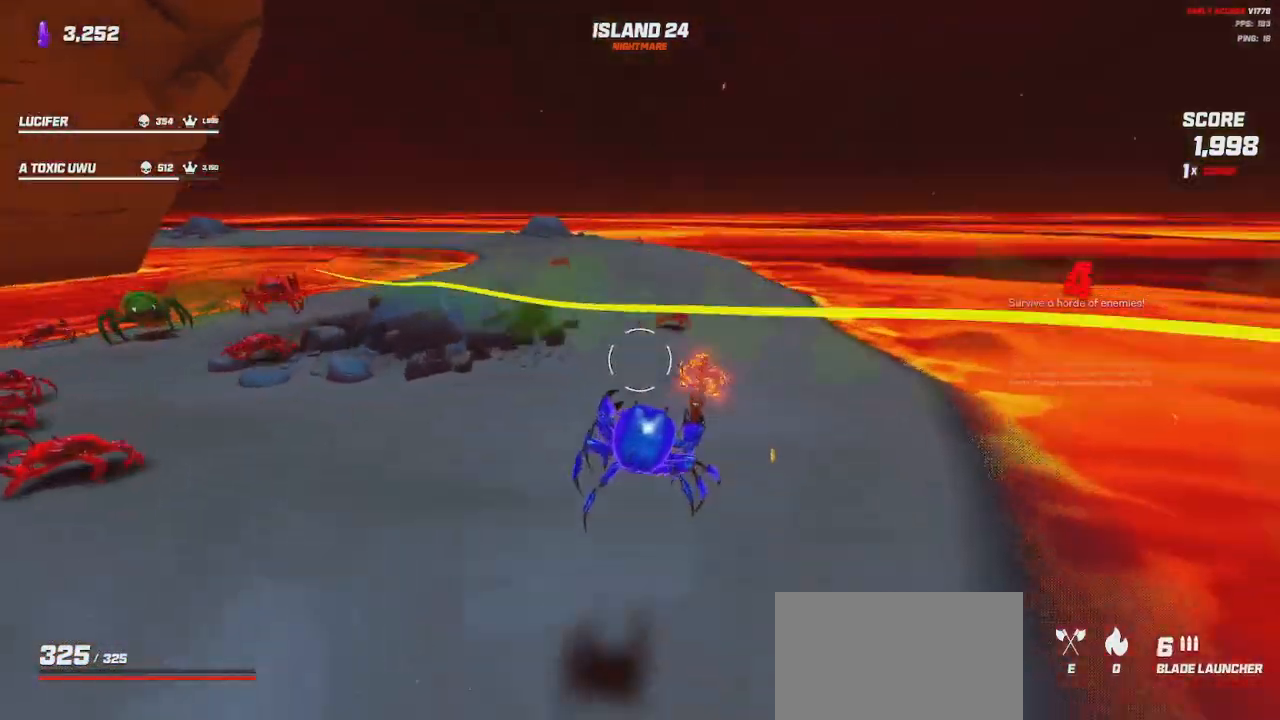
{"keys": ["d", "s"], "mouse": [], "events": [[116, "space", "up"], [266, "space", "down"], [283, "d", "down"], [300, "w", "up"], [400, "shift", "up"], [416, "space", "up"], [466, "s", "down"]]}
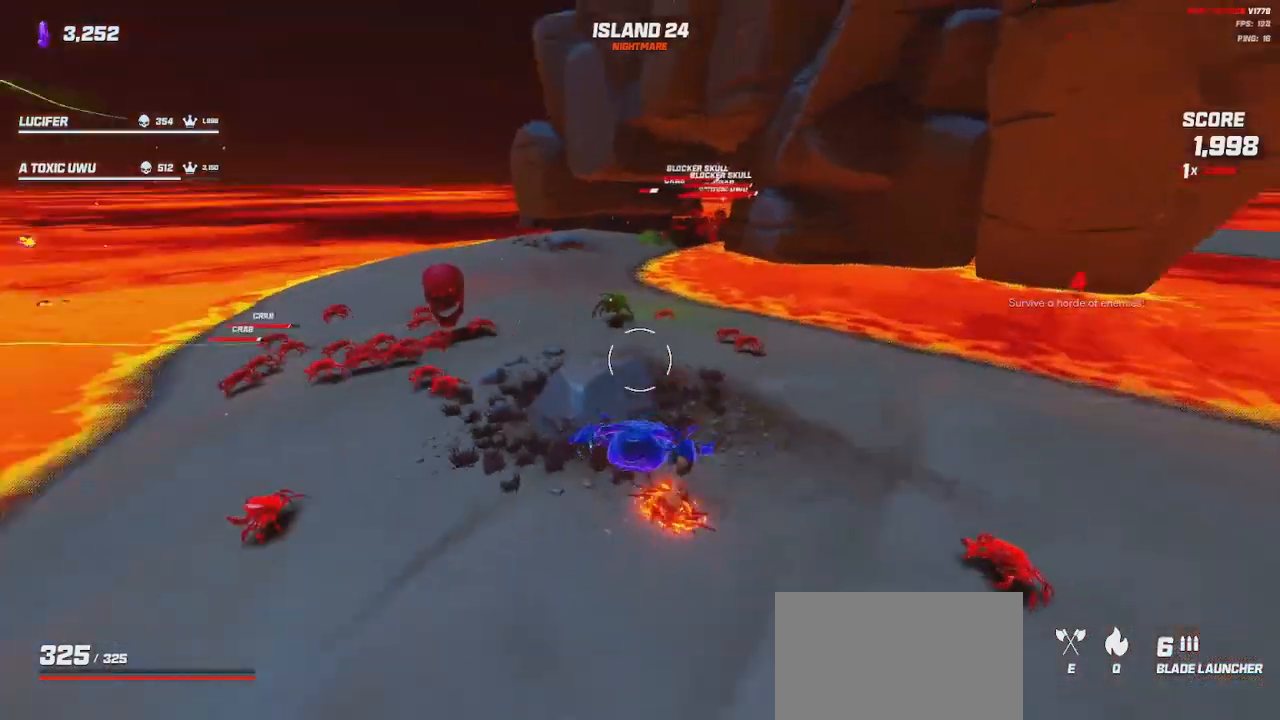
{"keys": ["d", "s"], "mouse": [], "events": [[50, "q", "down"], [166, "q", "up"]]}
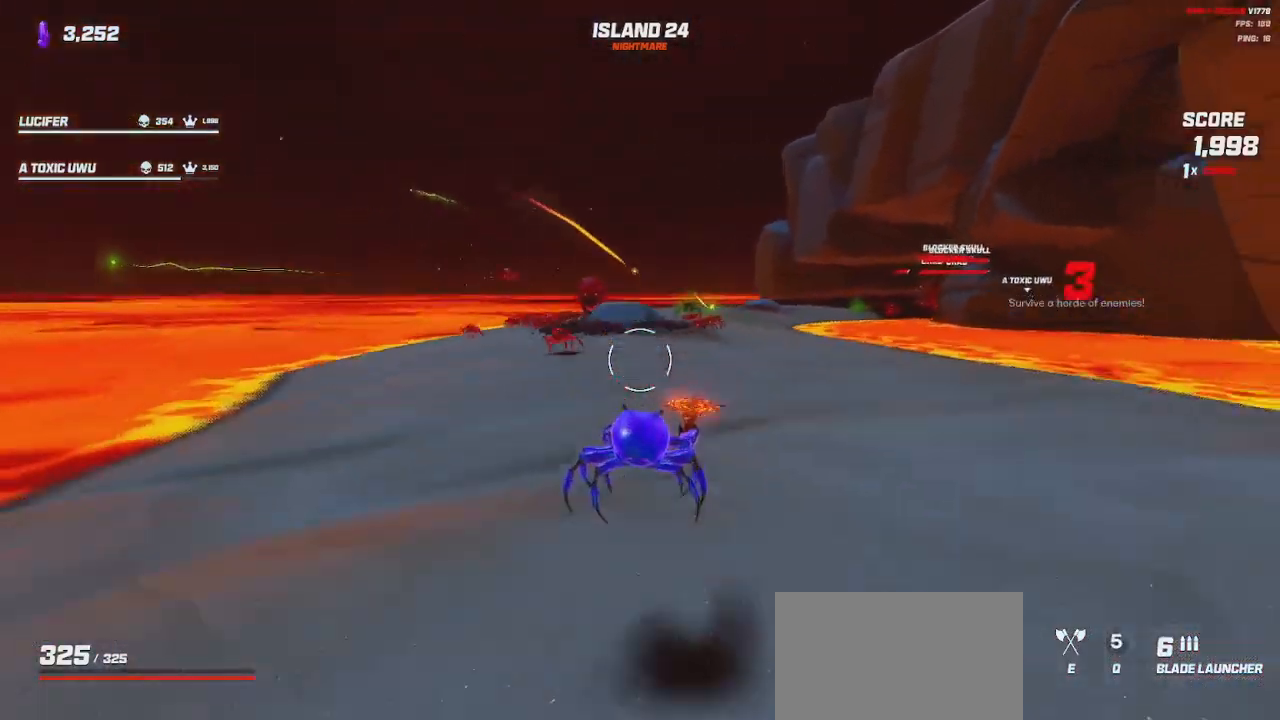
{"keys": ["s"], "mouse": ["left"], "events": [[100, "space", "down"], [216, "space", "up"], [316, "d", "up"], [333, "mouse_left", "down"]]}
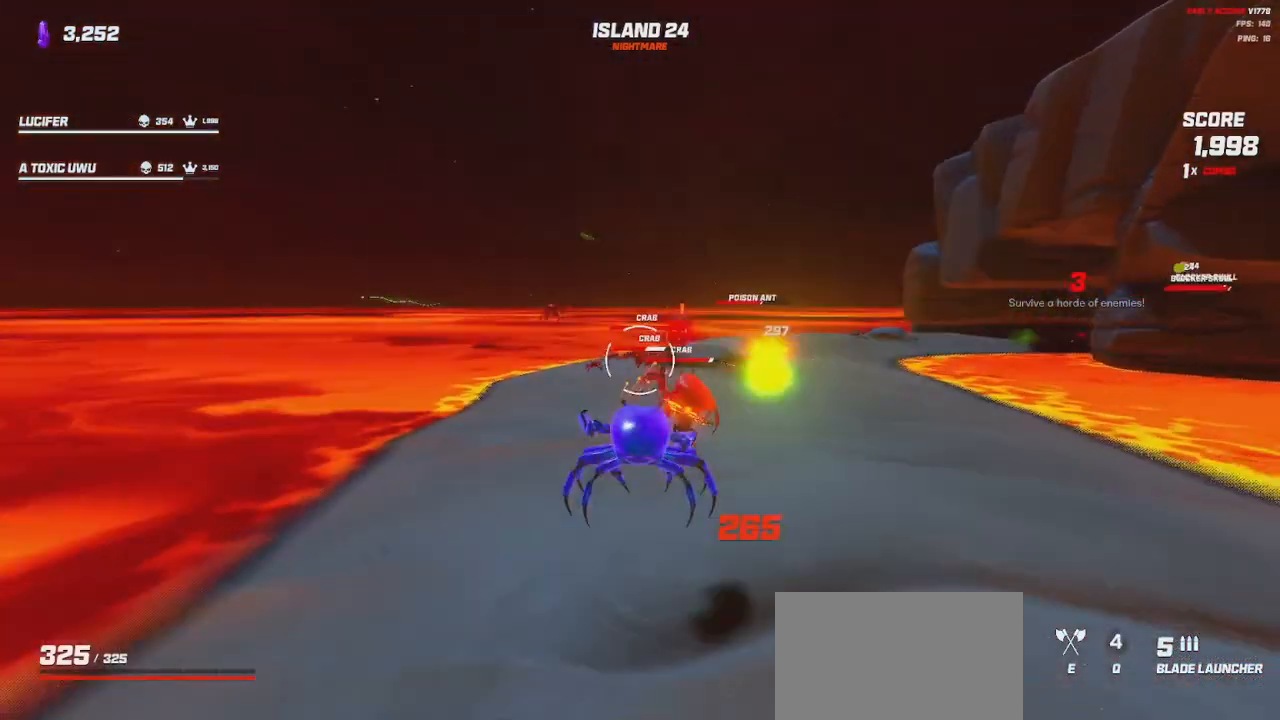
{"keys": ["d", "s"], "mouse": ["left"], "events": [[100, "space", "down"], [183, "d", "down"], [233, "space", "up"]]}
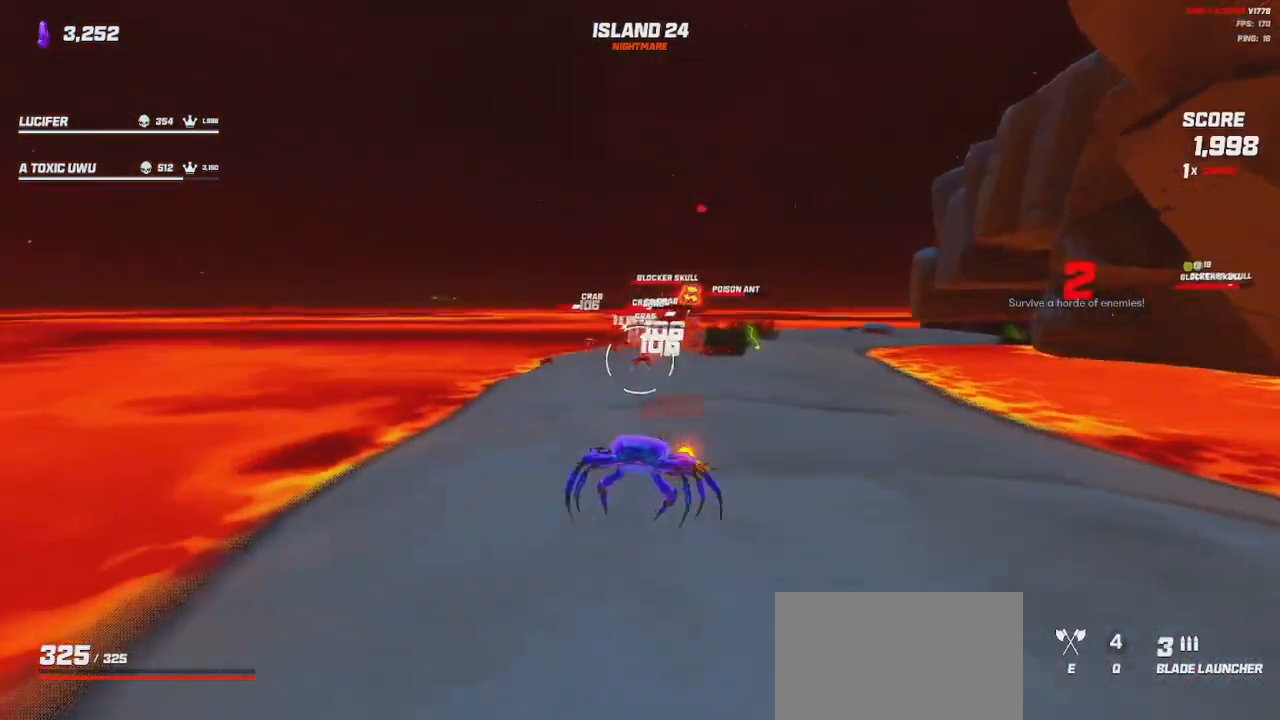
{"keys": ["d", "s"], "mouse": ["left"], "events": [[350, "space", "down"], [450, "space", "up"]]}
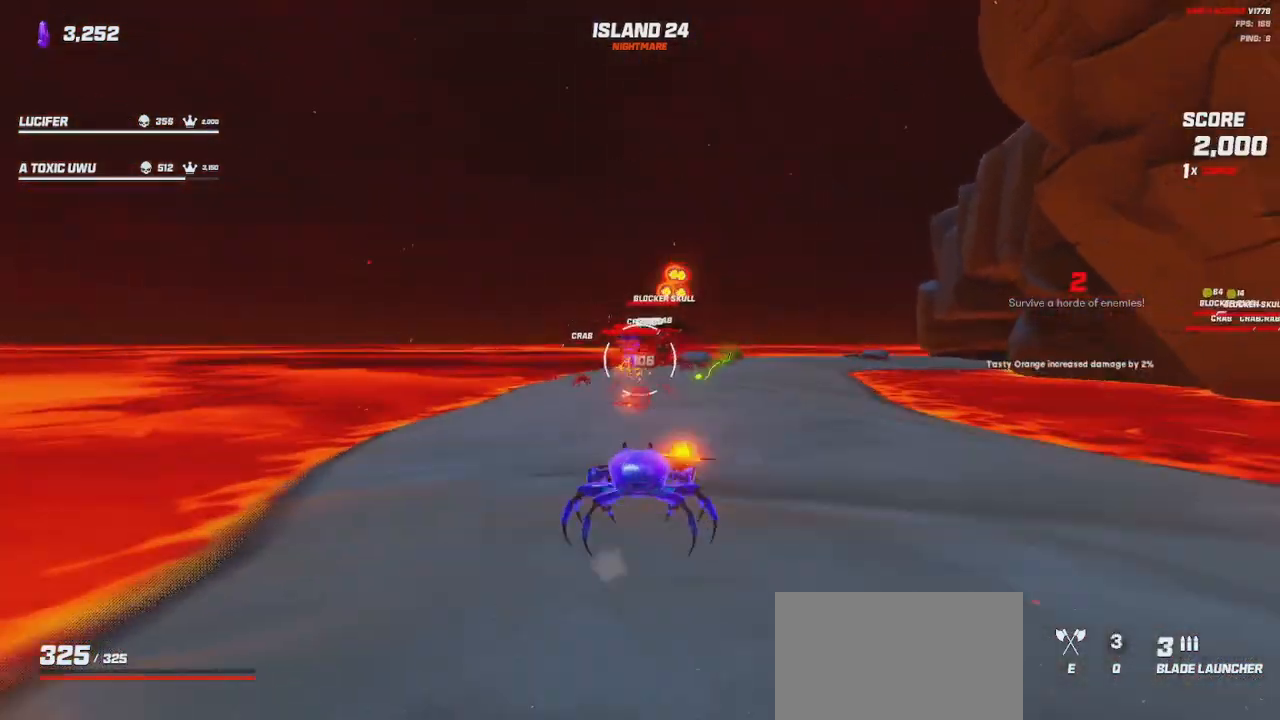
{"keys": ["d", "s"], "mouse": ["left"], "events": [[283, "space", "down"], [366, "space", "up"]]}
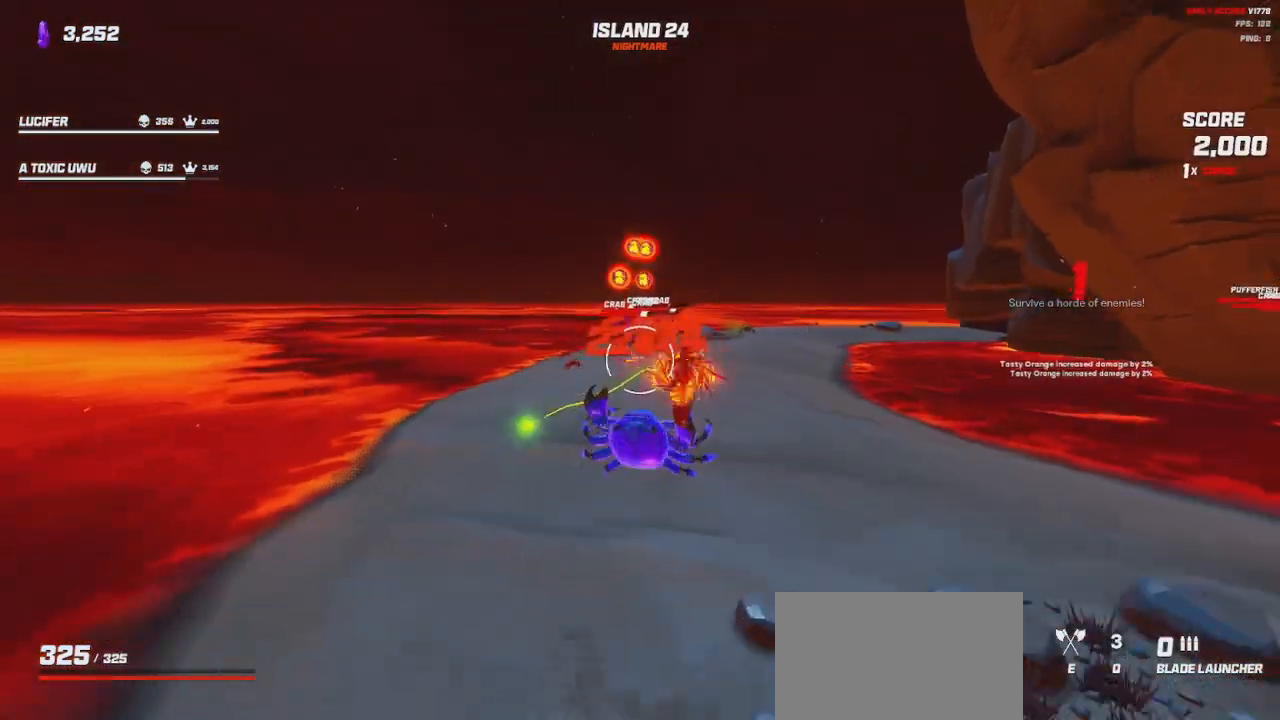
{"keys": ["d"], "mouse": ["left"], "events": [[333, "s", "up"]]}
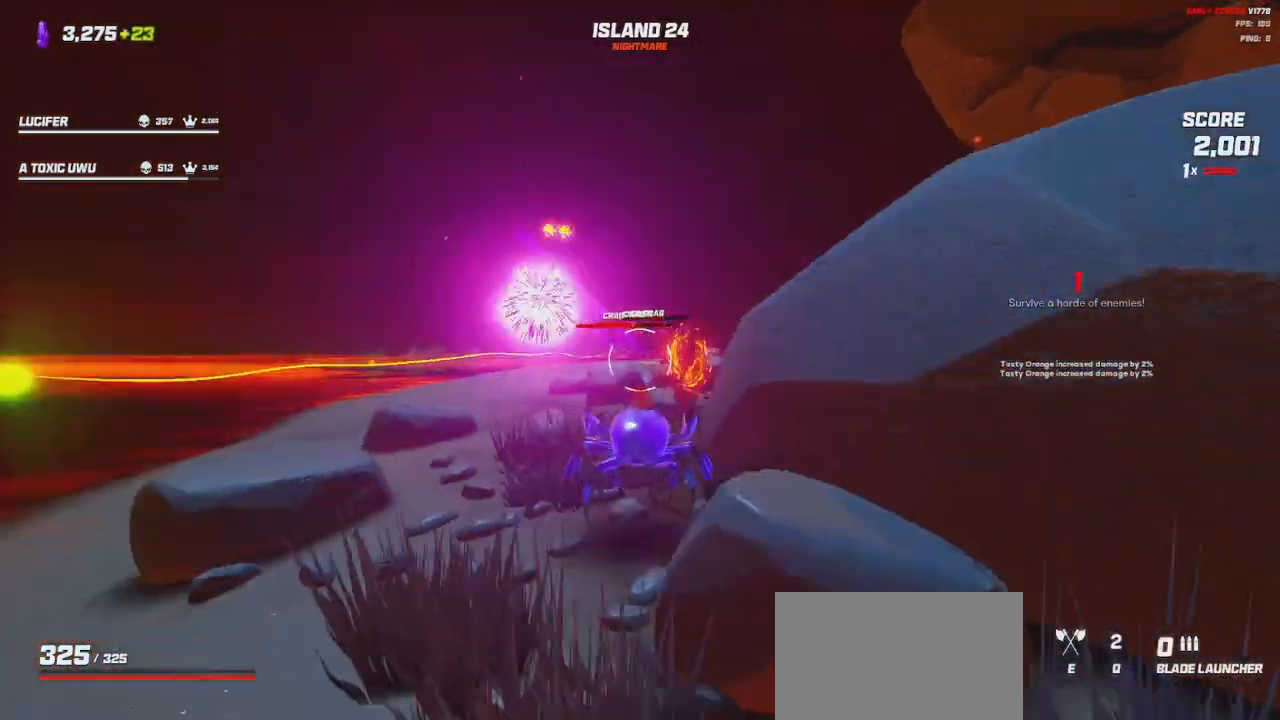
{"keys": ["d", "s", "space"], "mouse": ["left"], "events": [[83, "space", "down"], [100, "s", "down"], [200, "space", "up"], [366, "space", "down"]]}
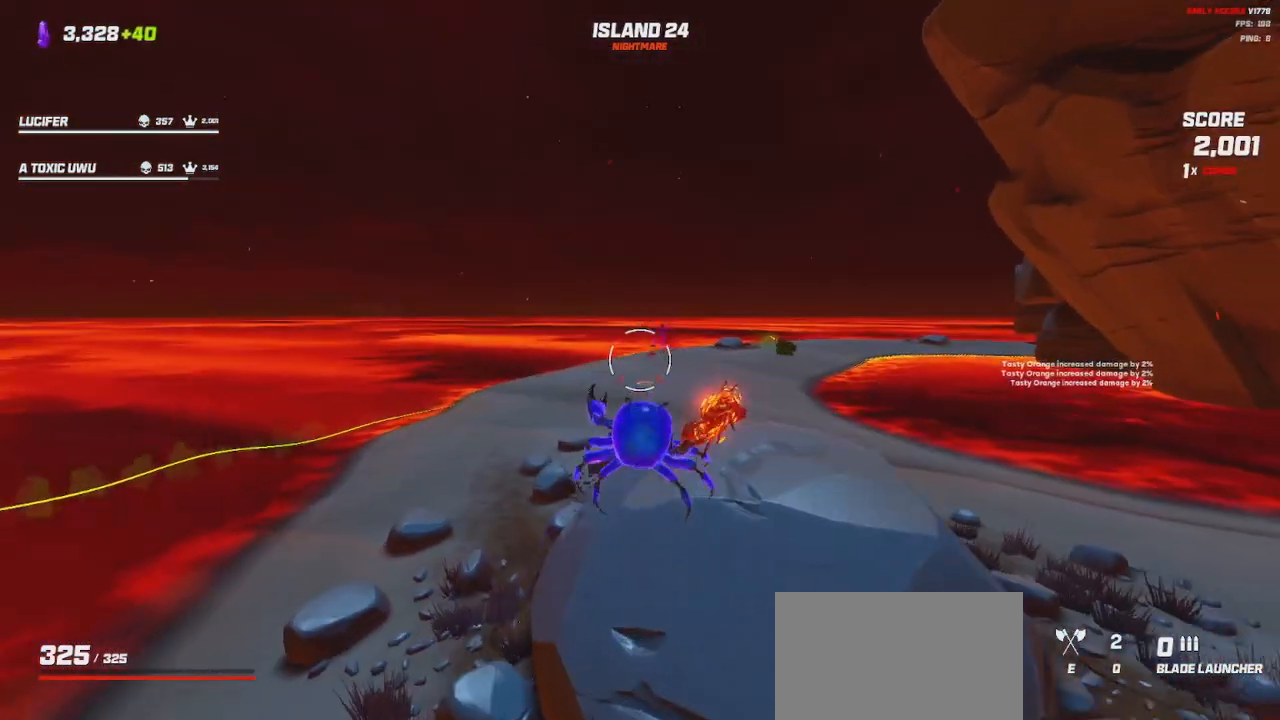
{"keys": ["d", "w"], "mouse": [], "events": [[16, "s", "up"], [16, "space", "up"], [466, "mouse_left", "up"], [466, "w", "down"]]}
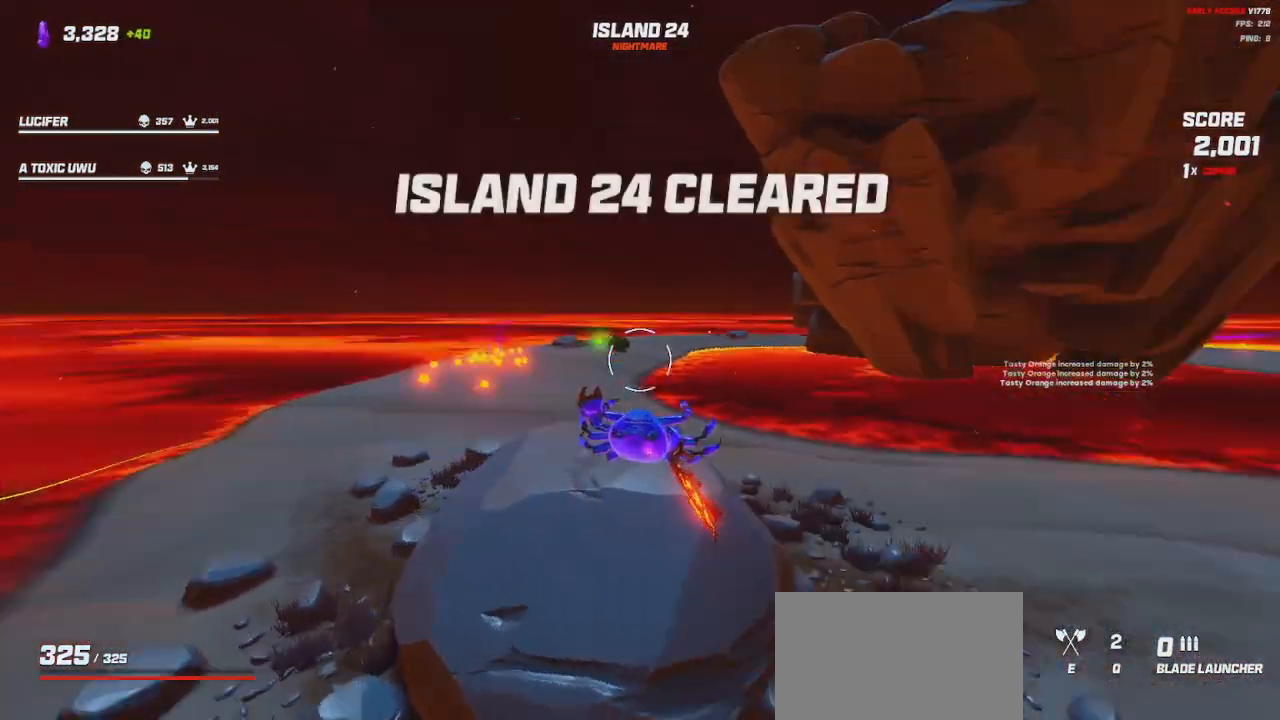
{"keys": ["w"], "mouse": [], "events": [[16, "d", "up"]]}
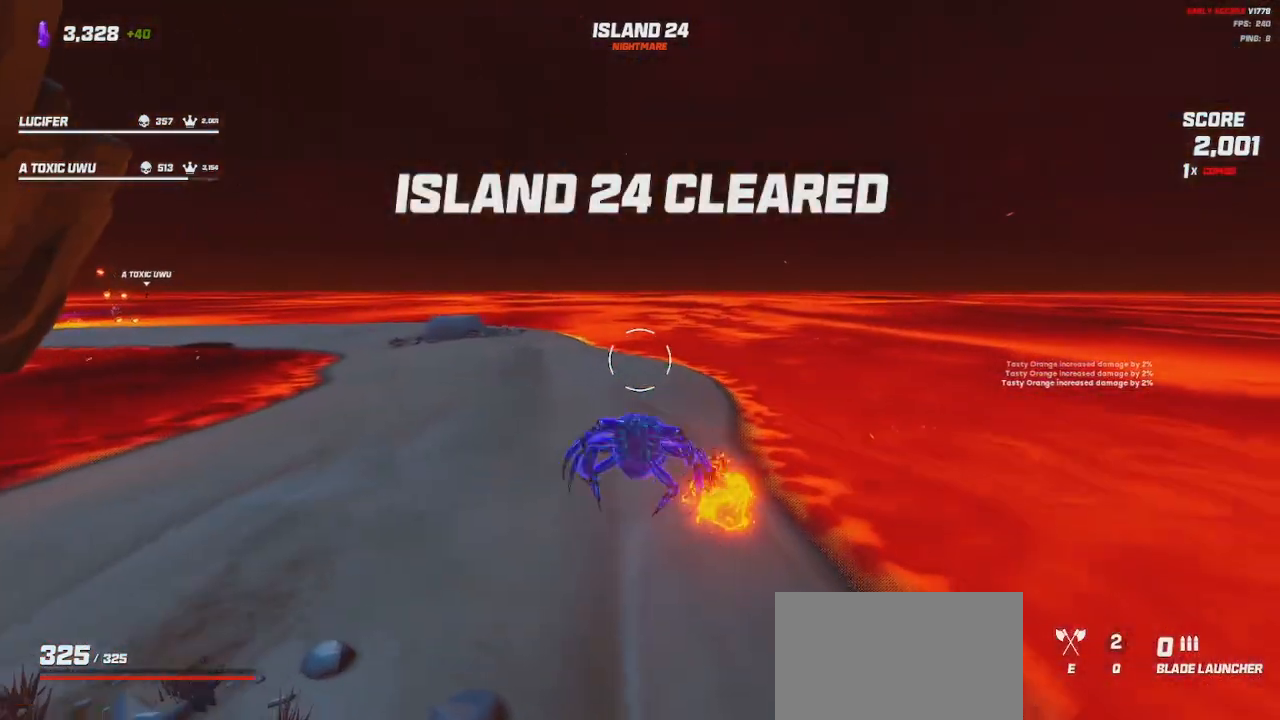
{"keys": ["d", "shift", "w"], "mouse": [], "events": [[250, "d", "down"], [383, "shift", "down"]]}
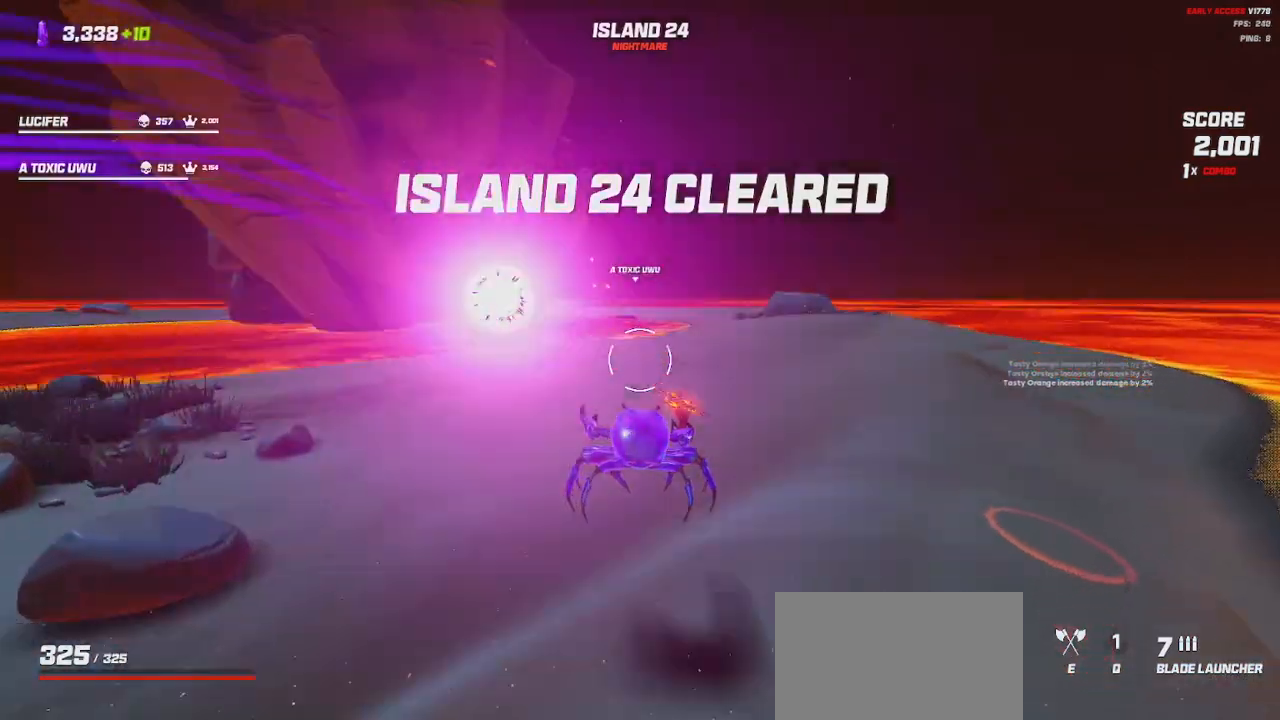
{"keys": ["w"], "mouse": [], "events": [[83, "d", "up"], [300, "space", "down"], [366, "shift", "up"], [450, "space", "up"]]}
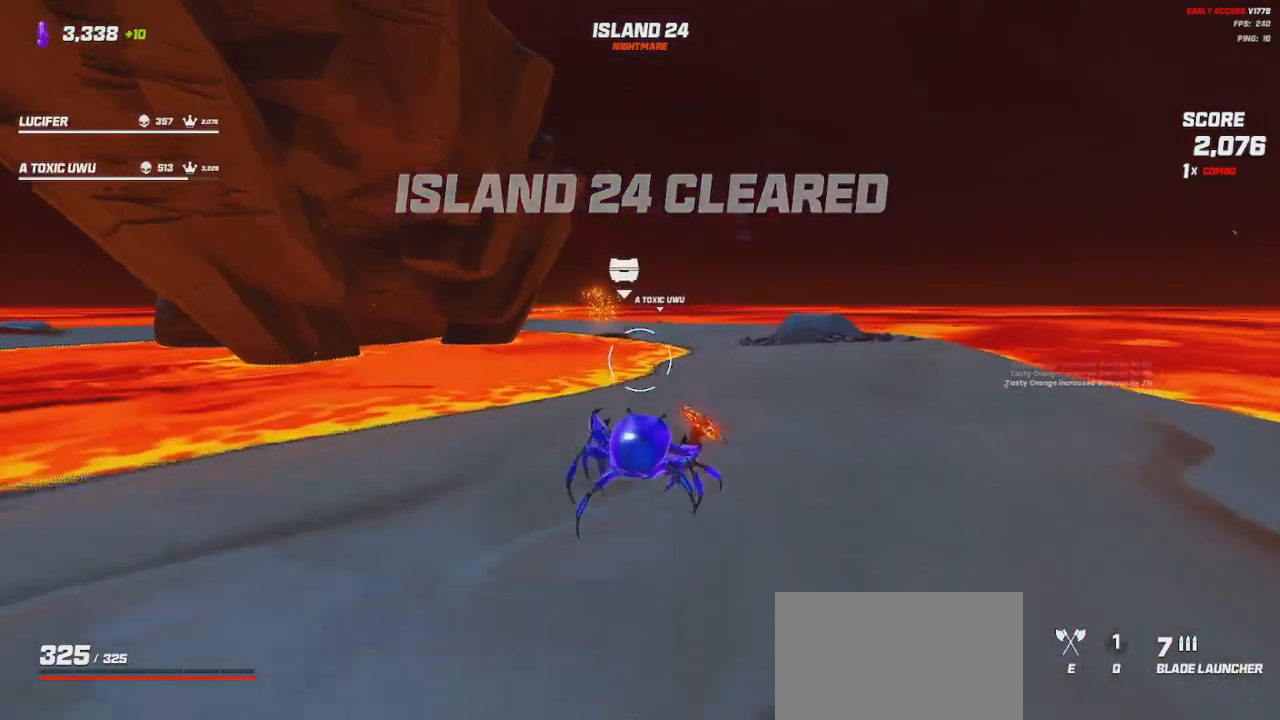
{"keys": ["space", "w"], "mouse": [], "events": [[133, "space", "down"], [266, "space", "up"], [433, "space", "down"]]}
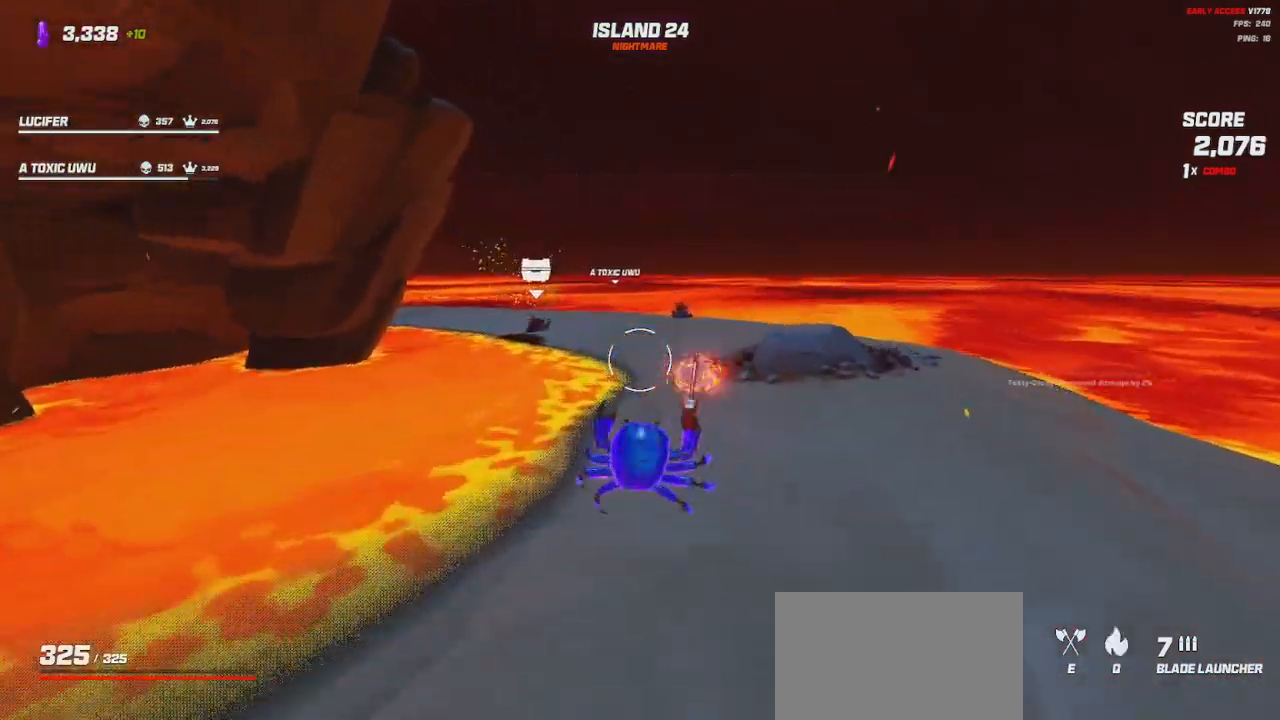
{"keys": ["w"], "mouse": [], "events": [[33, "space", "up"]]}
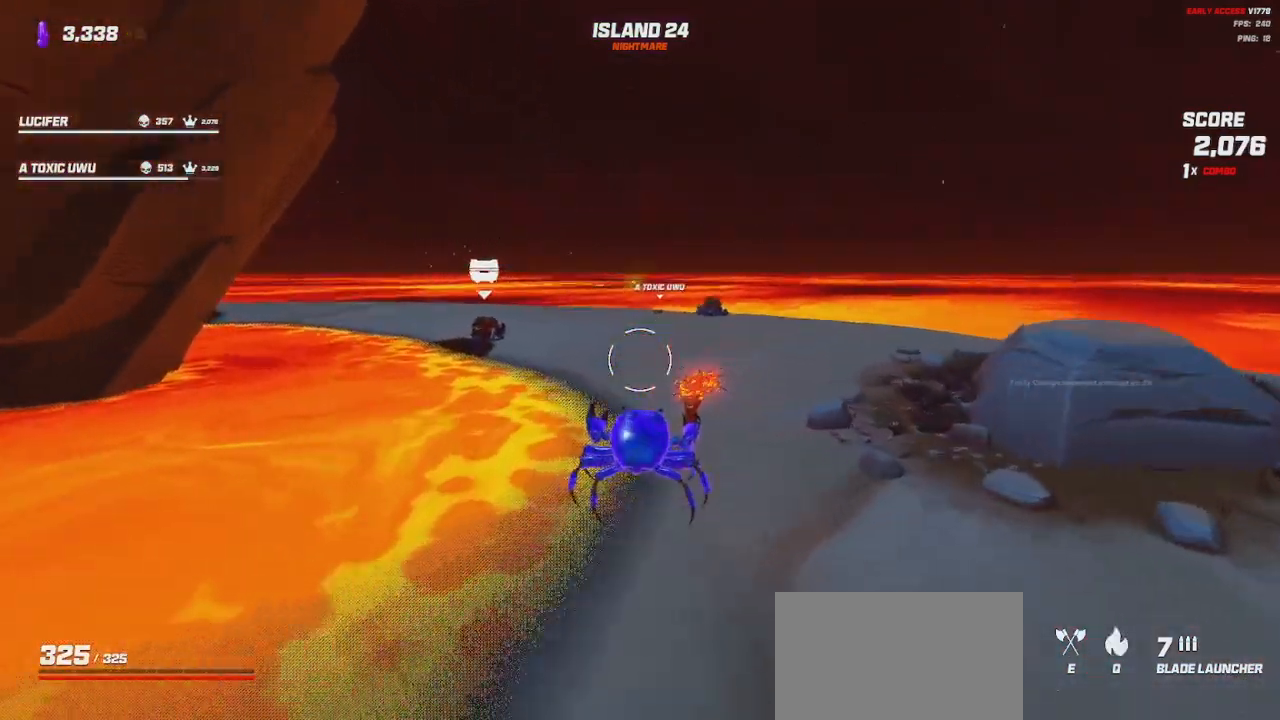
{"keys": ["w"], "mouse": [], "events": [[50, "shift", "down"], [266, "space", "down"], [366, "shift", "up"], [400, "a", "down"], [400, "space", "up"], [483, "a", "up"]]}
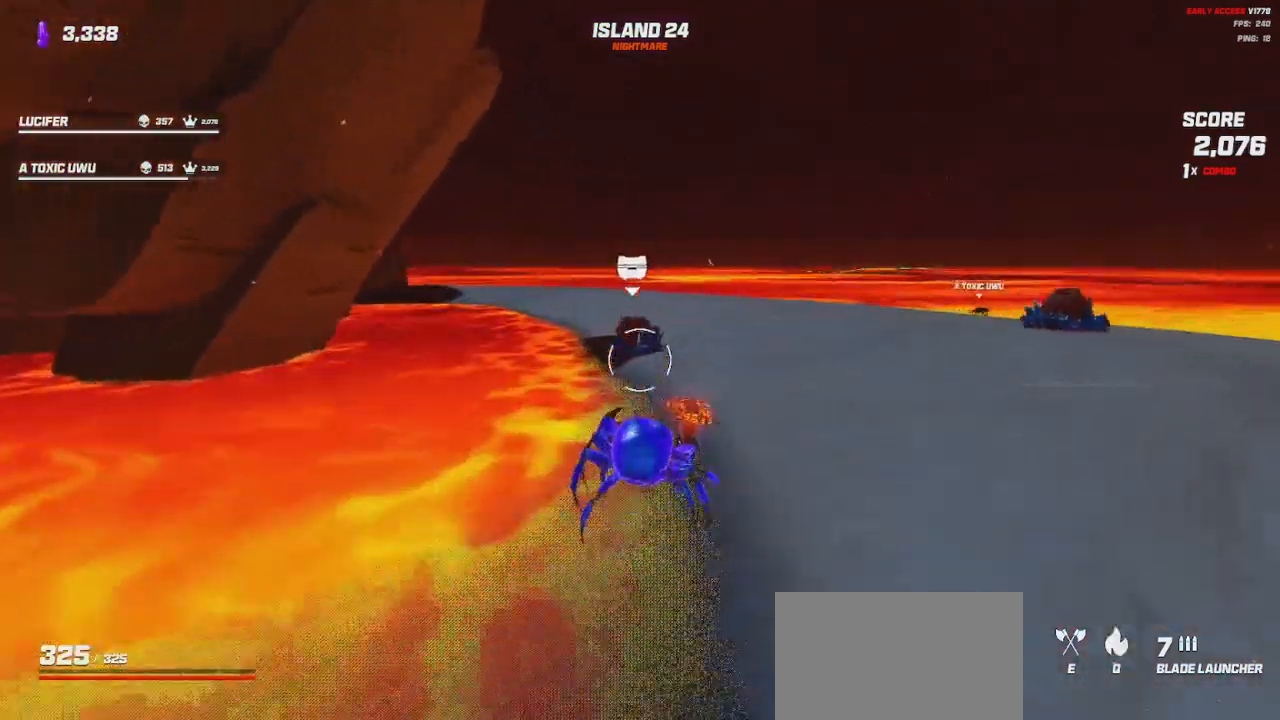
{"keys": ["w"], "mouse": [], "events": [[116, "a", "down"], [366, "a", "up"]]}
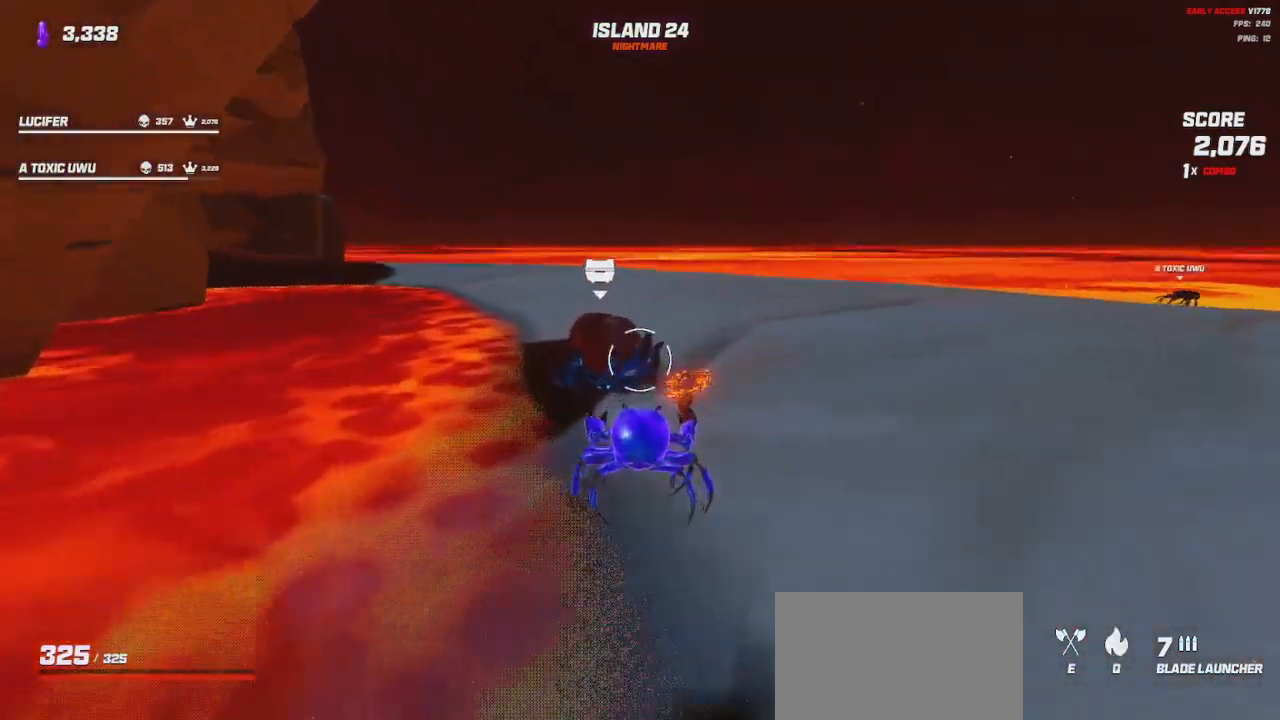
{"keys": ["w"], "mouse": [], "events": []}
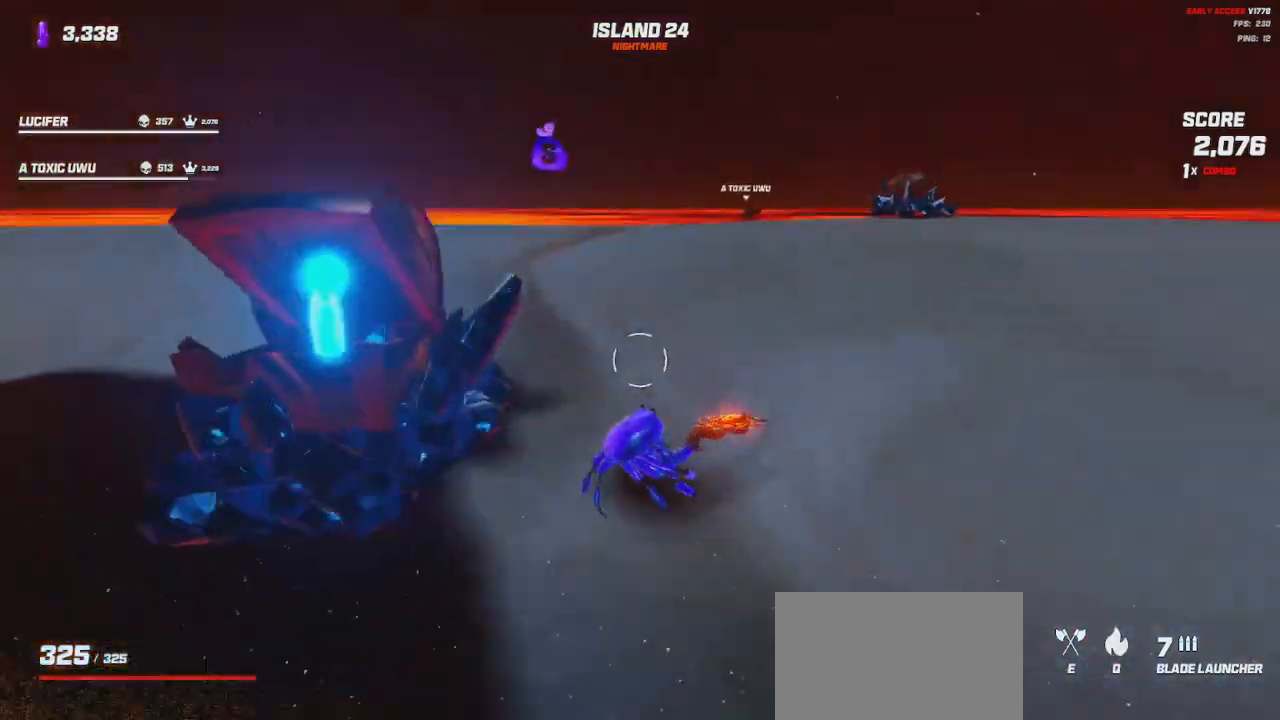
{"keys": ["w"], "mouse": [], "events": [[50, "shift", "down"], [300, "shift", "up"]]}
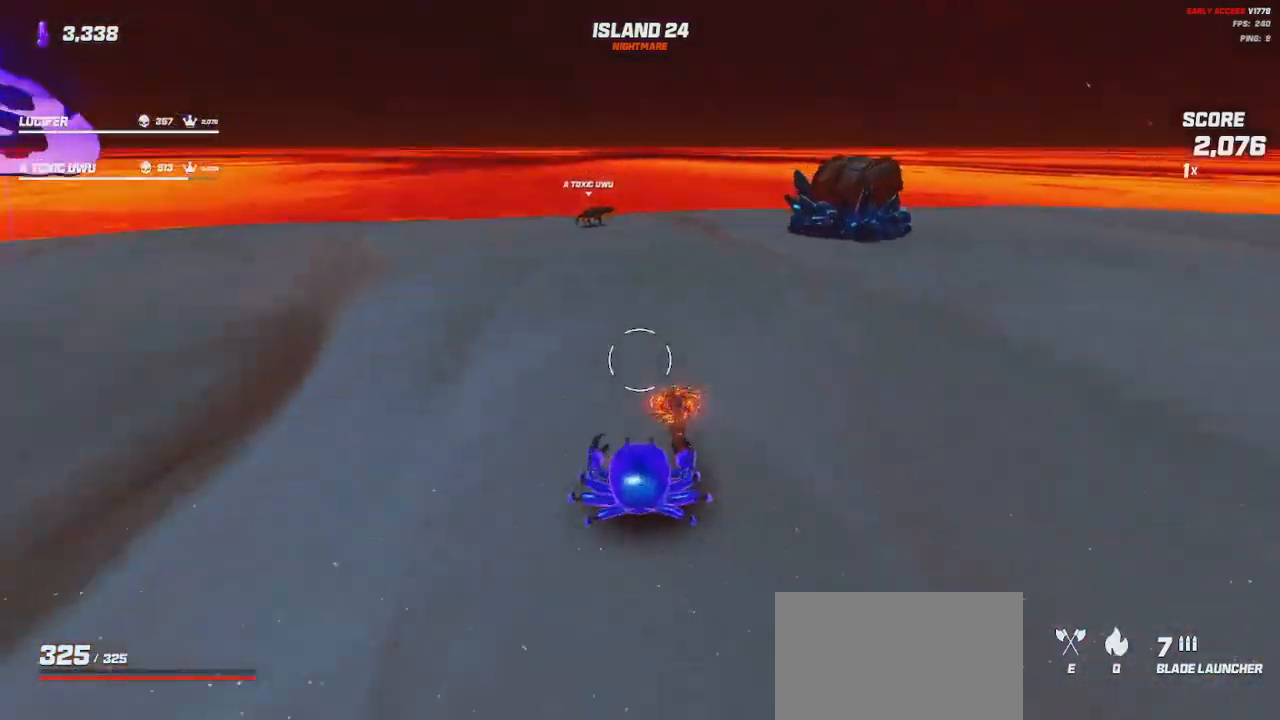
{"keys": [], "mouse": [], "events": [[50, "d", "down"], [133, "d", "up"], [433, "w", "up"]]}
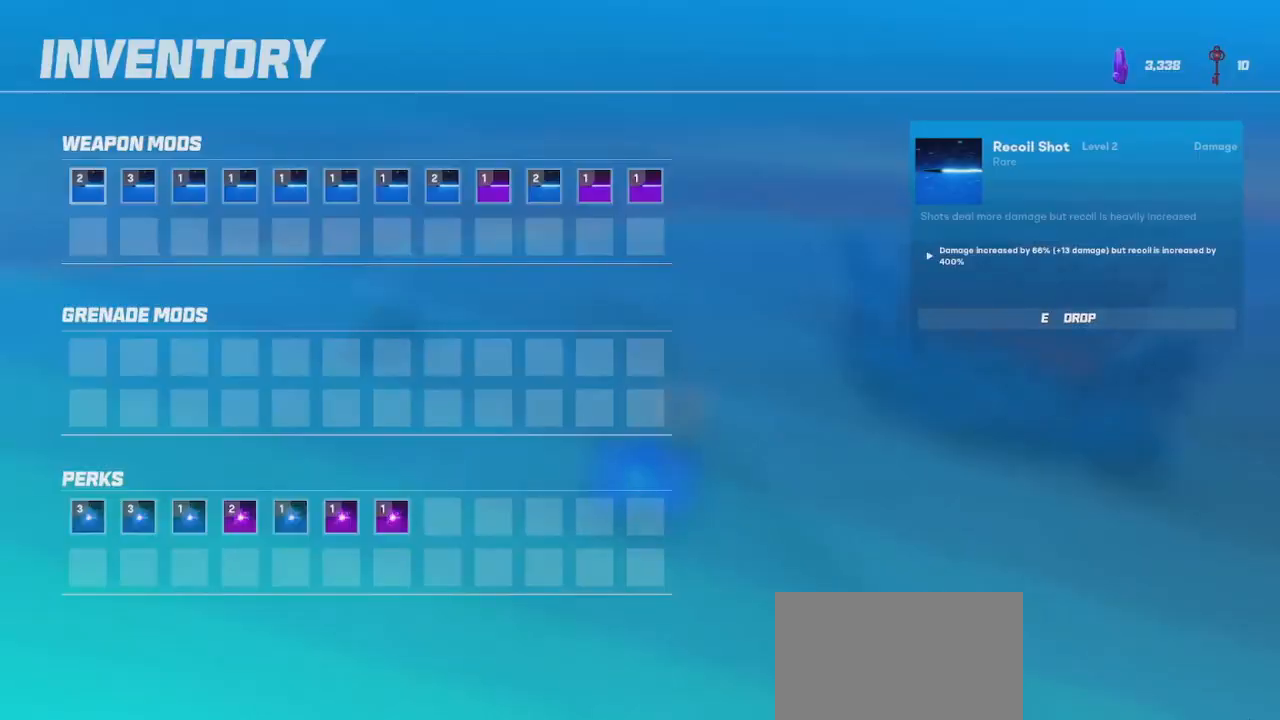
{"keys": [], "mouse": [], "events": []}
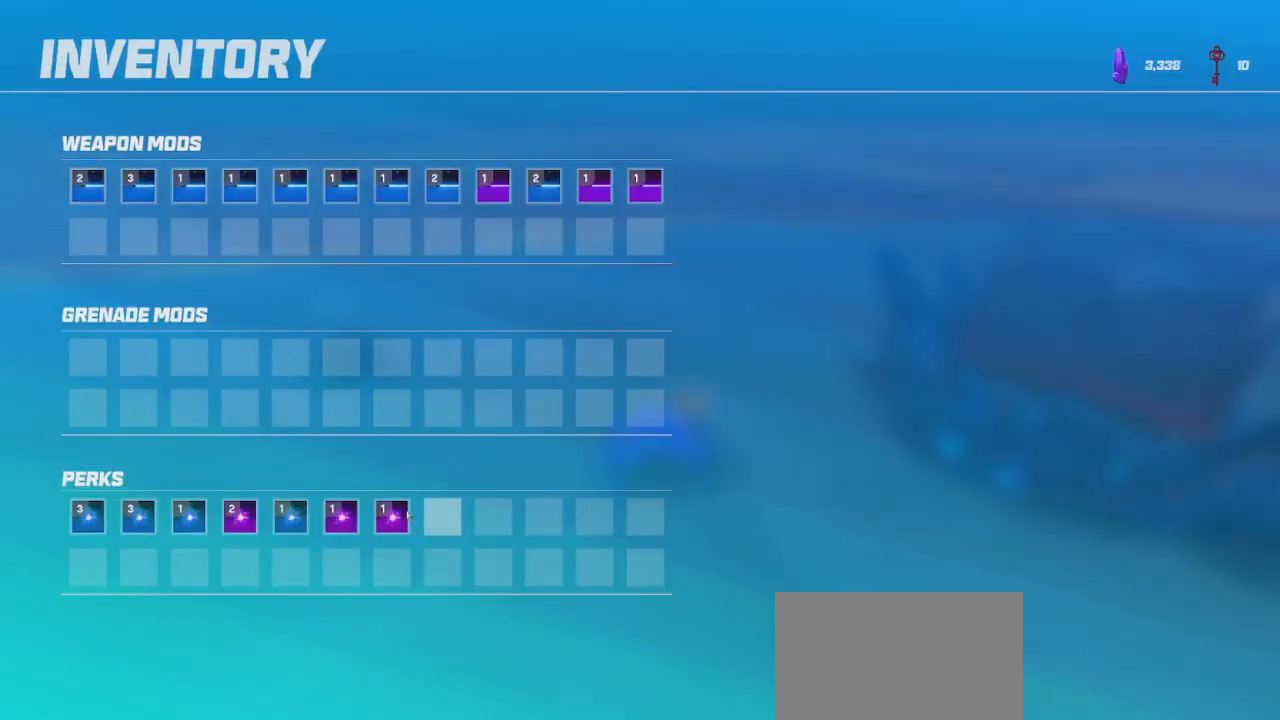
{"keys": [], "mouse": [], "events": []}
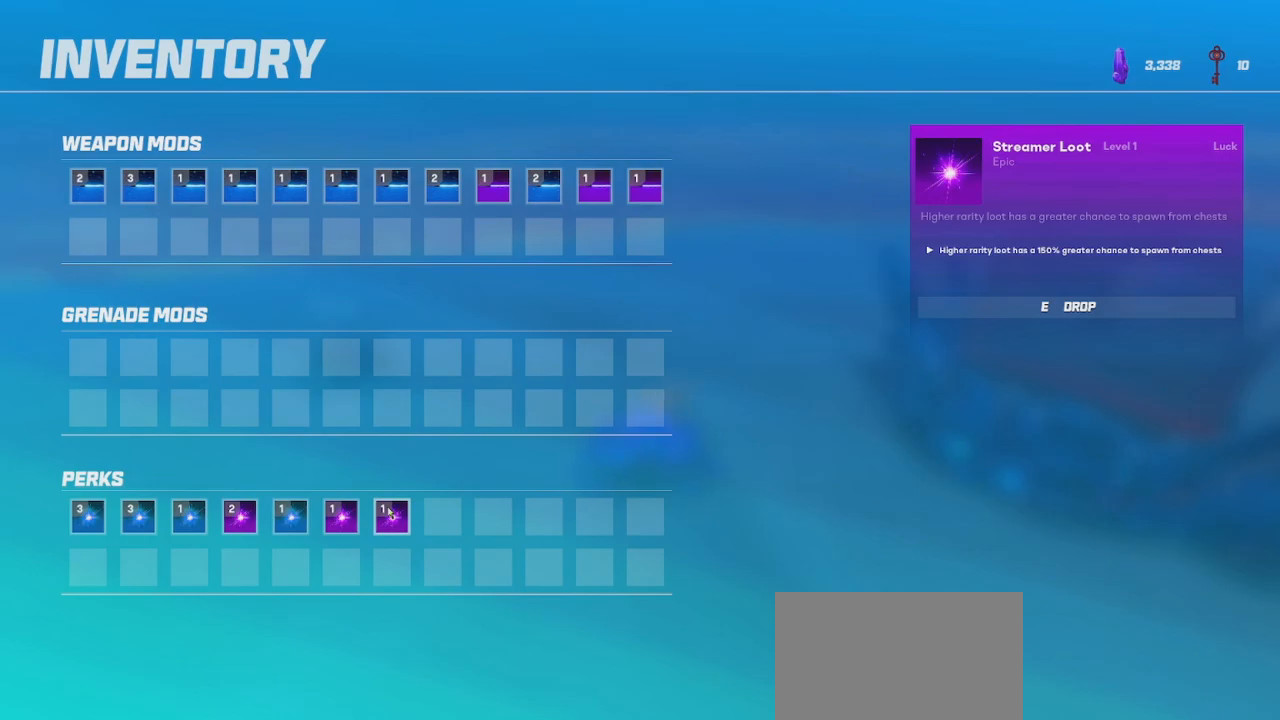
{"keys": [], "mouse": [], "events": [[16, "e", "down"], [83, "e", "up"]]}
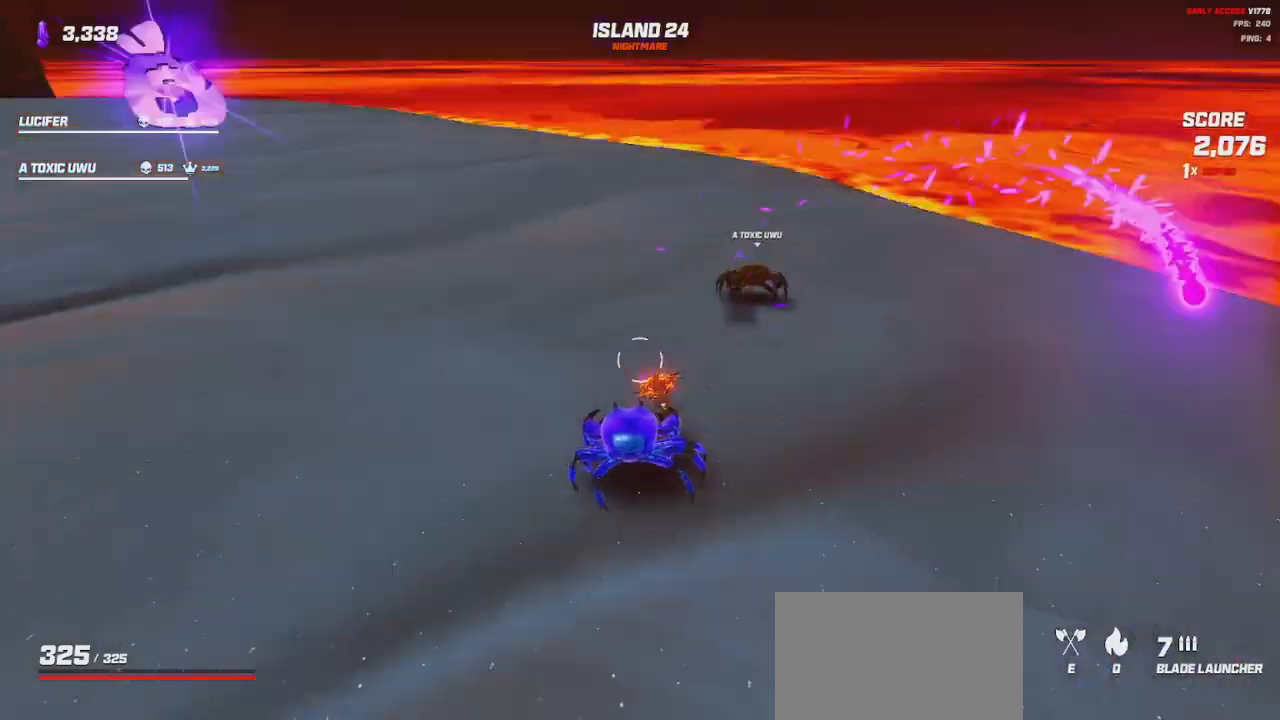
{"keys": ["shift", "w"], "mouse": [], "events": [[66, "w", "down"], [150, "shift", "down"]]}
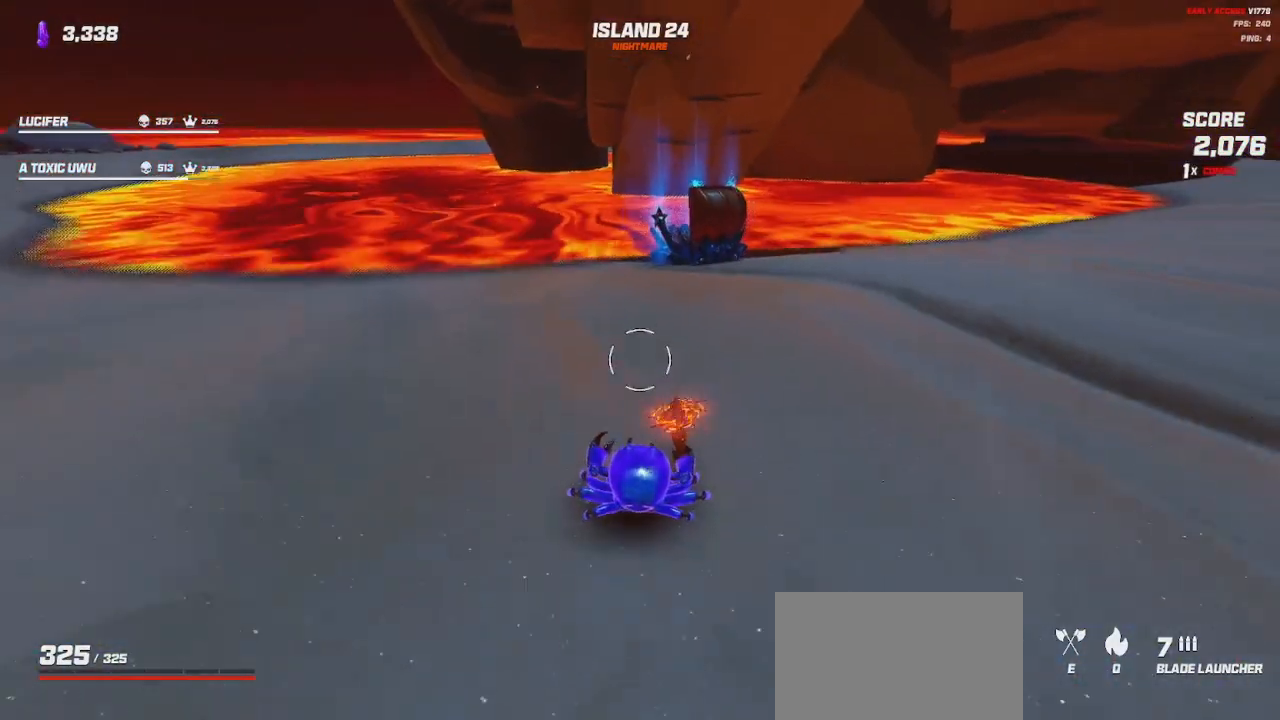
{"keys": ["a", "w"], "mouse": [], "events": [[283, "shift", "up"], [300, "a", "down"]]}
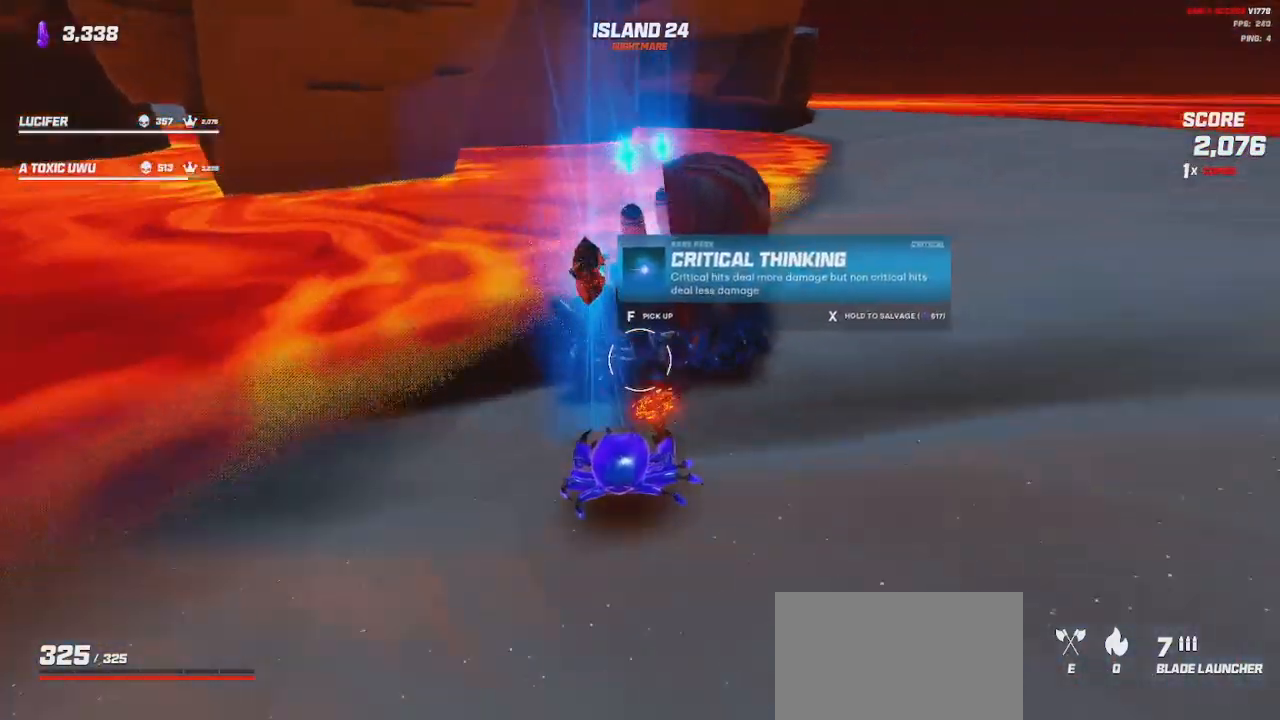
{"keys": [], "mouse": [], "events": [[16, "w", "up"], [383, "a", "up"]]}